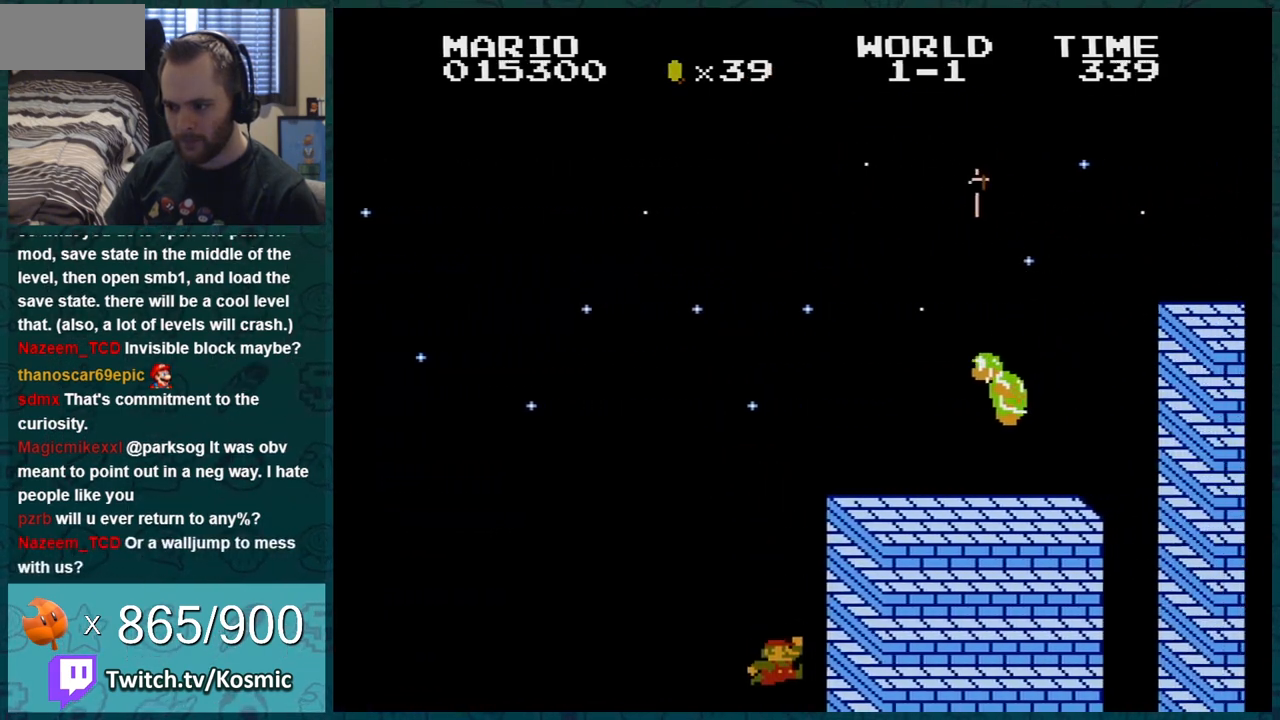
Gameplay with a controller (Nintendo layout); each line is a JSON object with the inputs held at the frame after it. "events" lists button and stick changes between this image and that frame as [ms after this image, input, new state], when the widget could be followed in between. Not read: L3 R3.
{"buttons": ["B"], "events": [[267, "A", "up"]]}
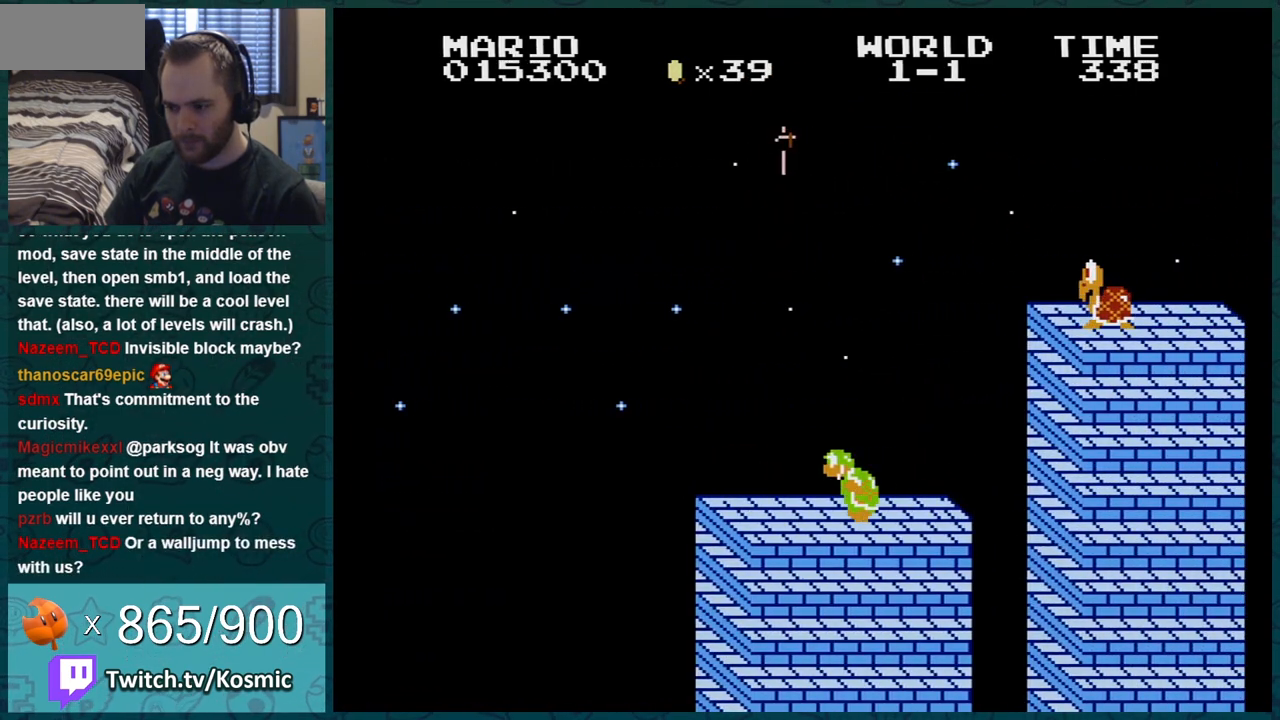
{"buttons": [], "events": [[451, "B", "up"]]}
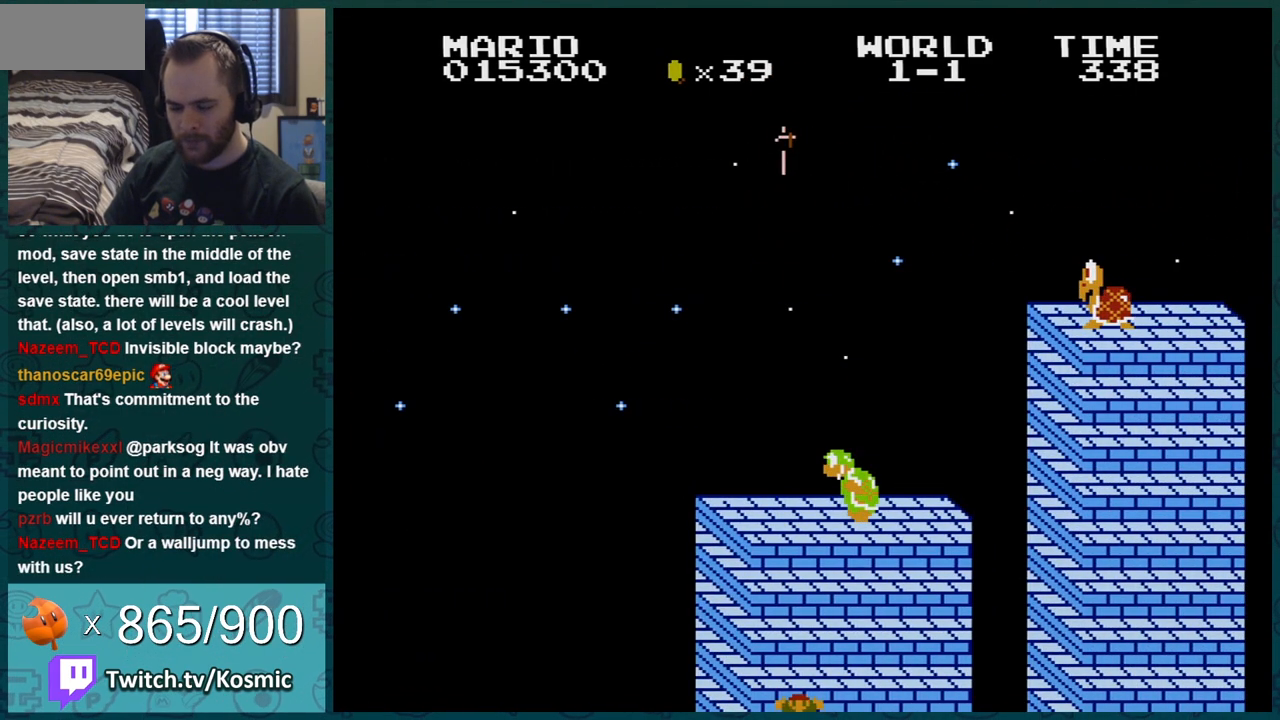
{"buttons": [], "events": []}
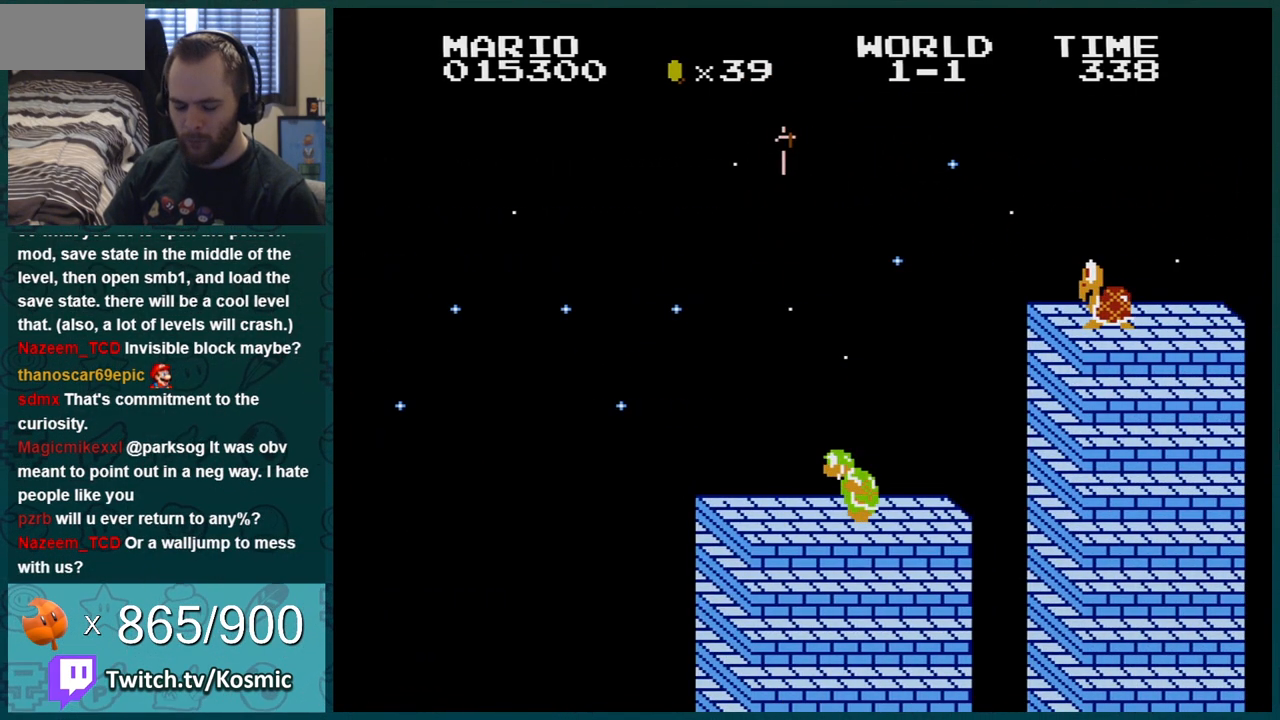
{"buttons": [], "events": []}
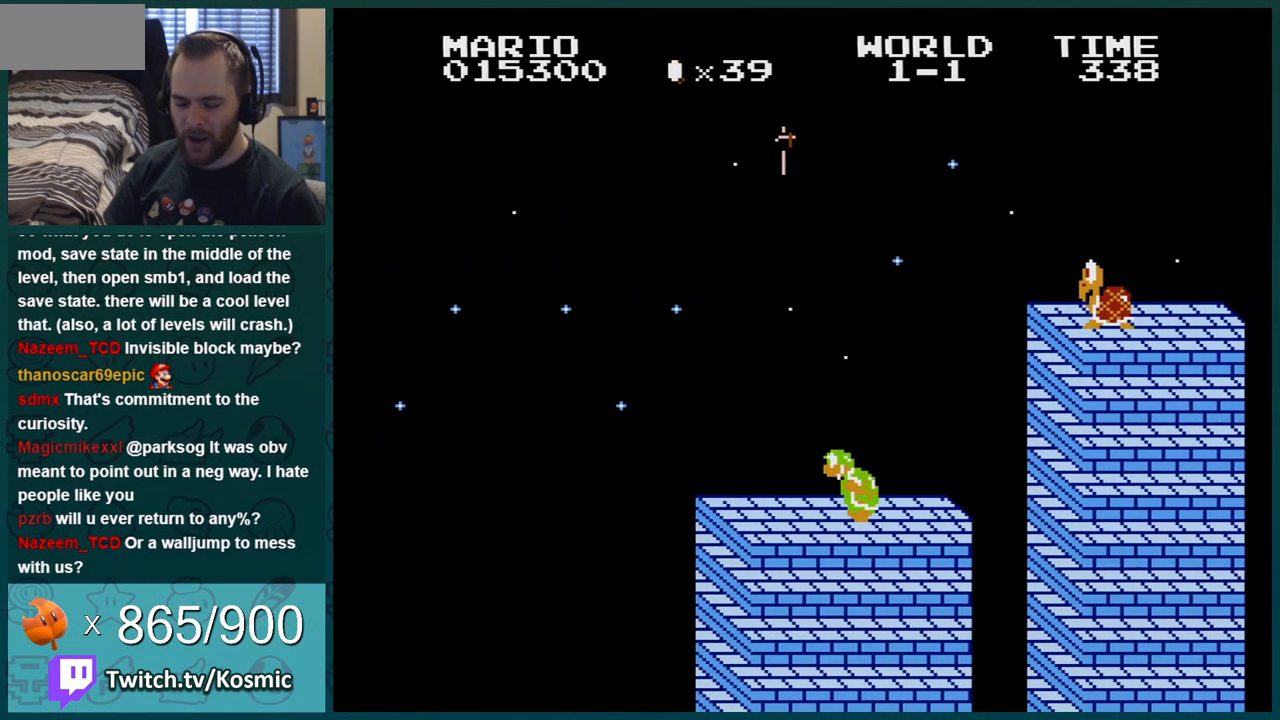
{"buttons": [], "events": []}
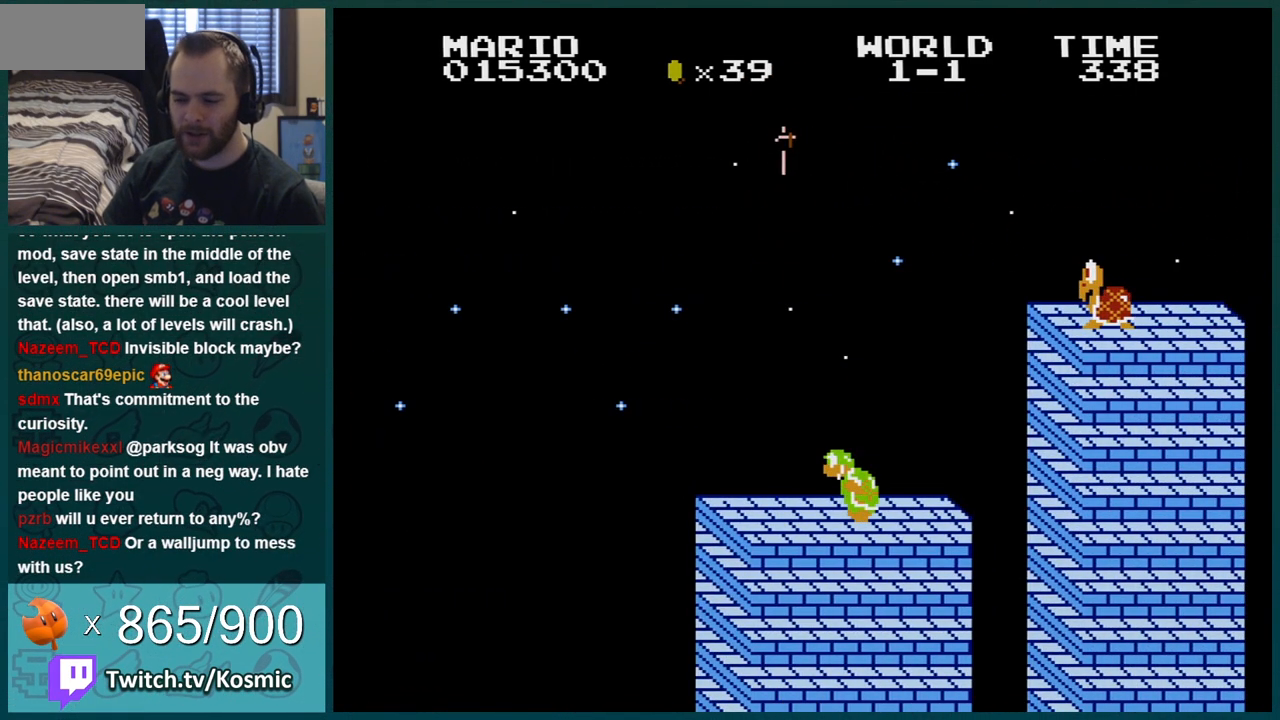
{"buttons": [], "events": []}
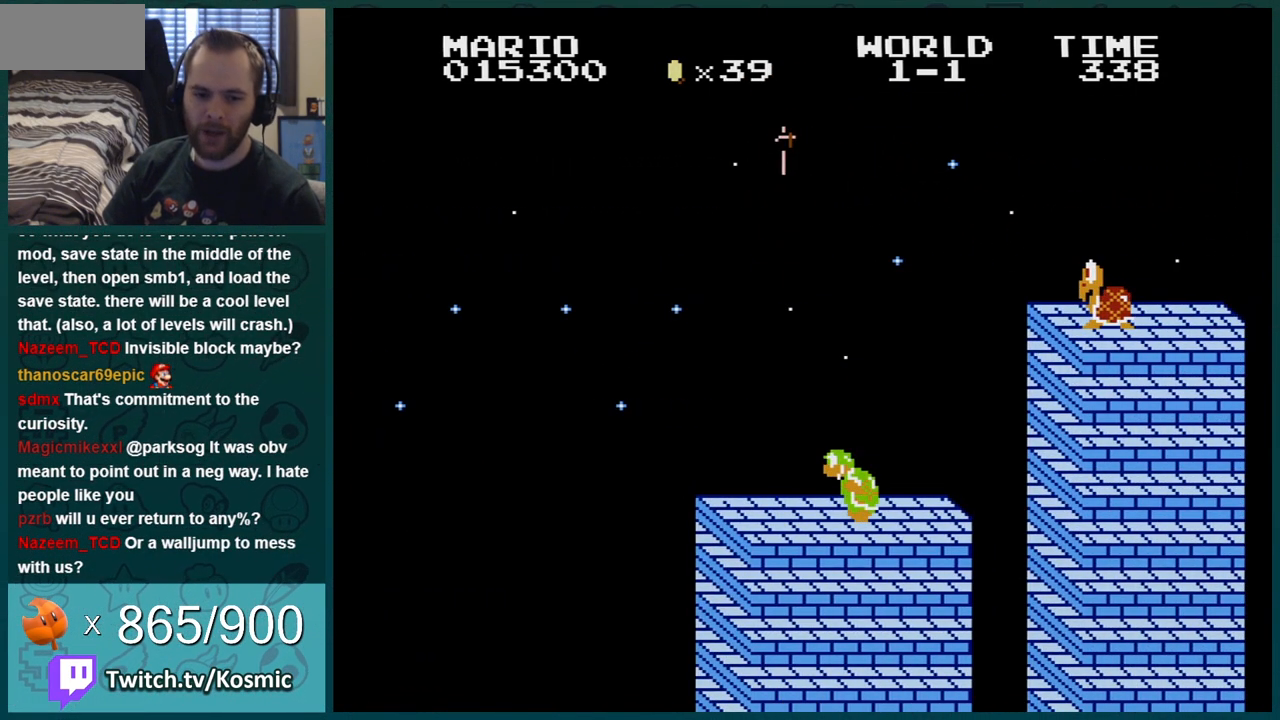
{"buttons": ["B"], "events": [[450, "B", "down"]]}
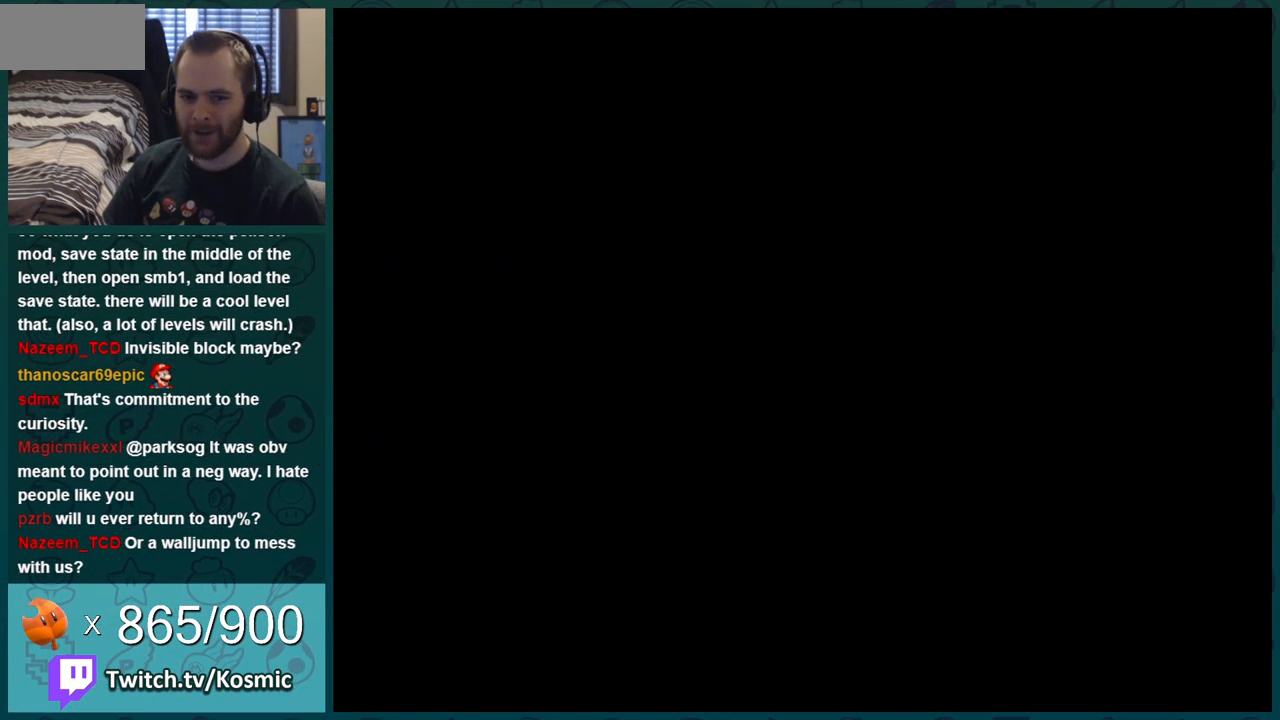
{"buttons": [], "events": [[134, "B", "up"]]}
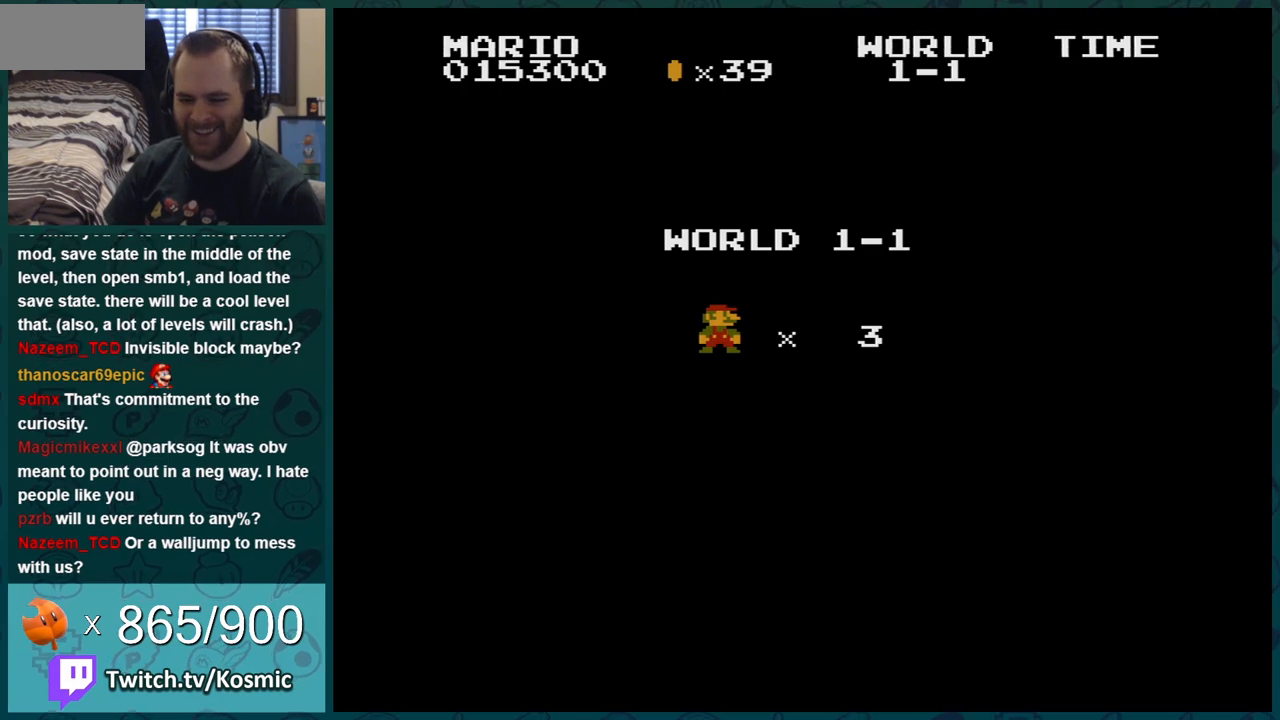
{"buttons": [], "events": []}
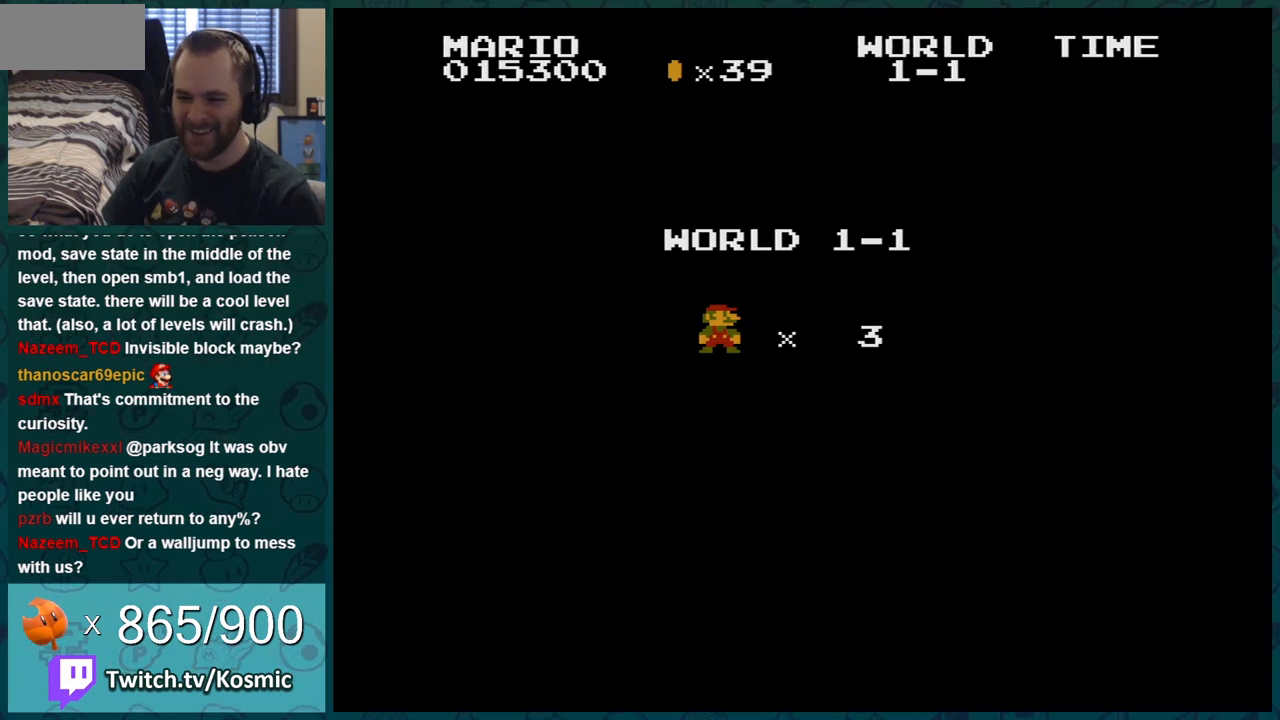
{"buttons": [], "events": []}
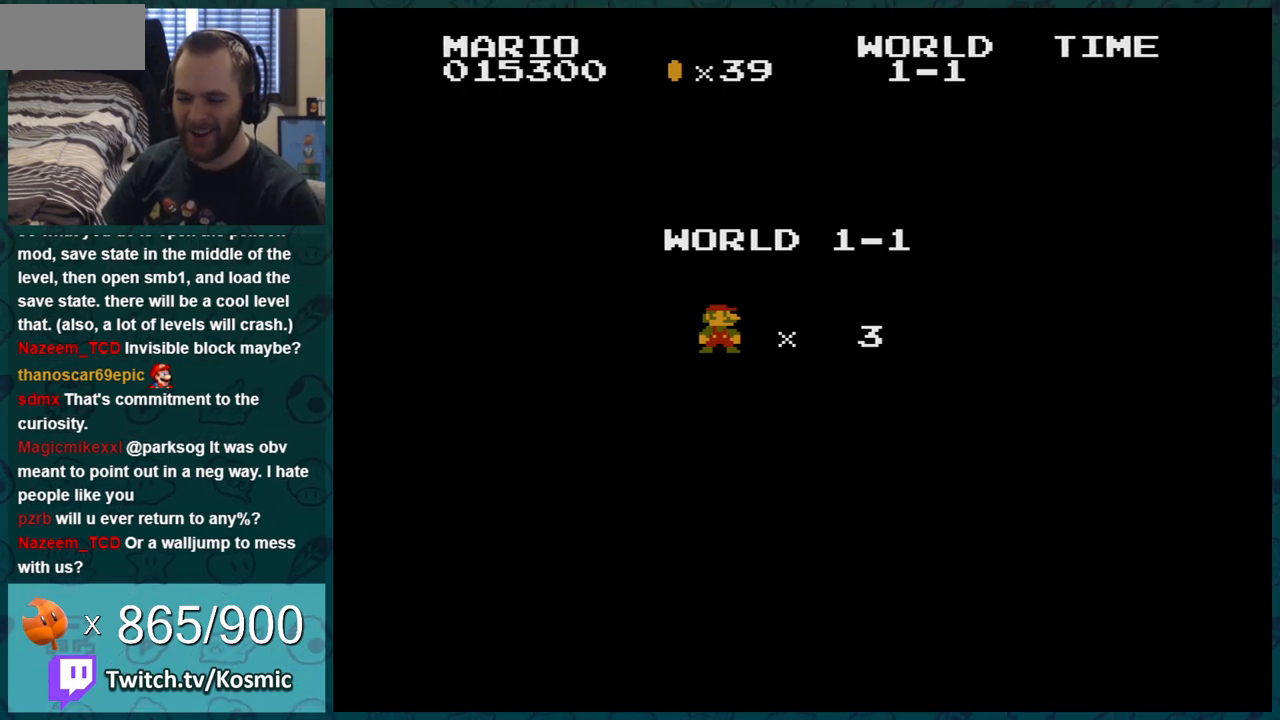
{"buttons": ["B"], "events": [[450, "B", "down"]]}
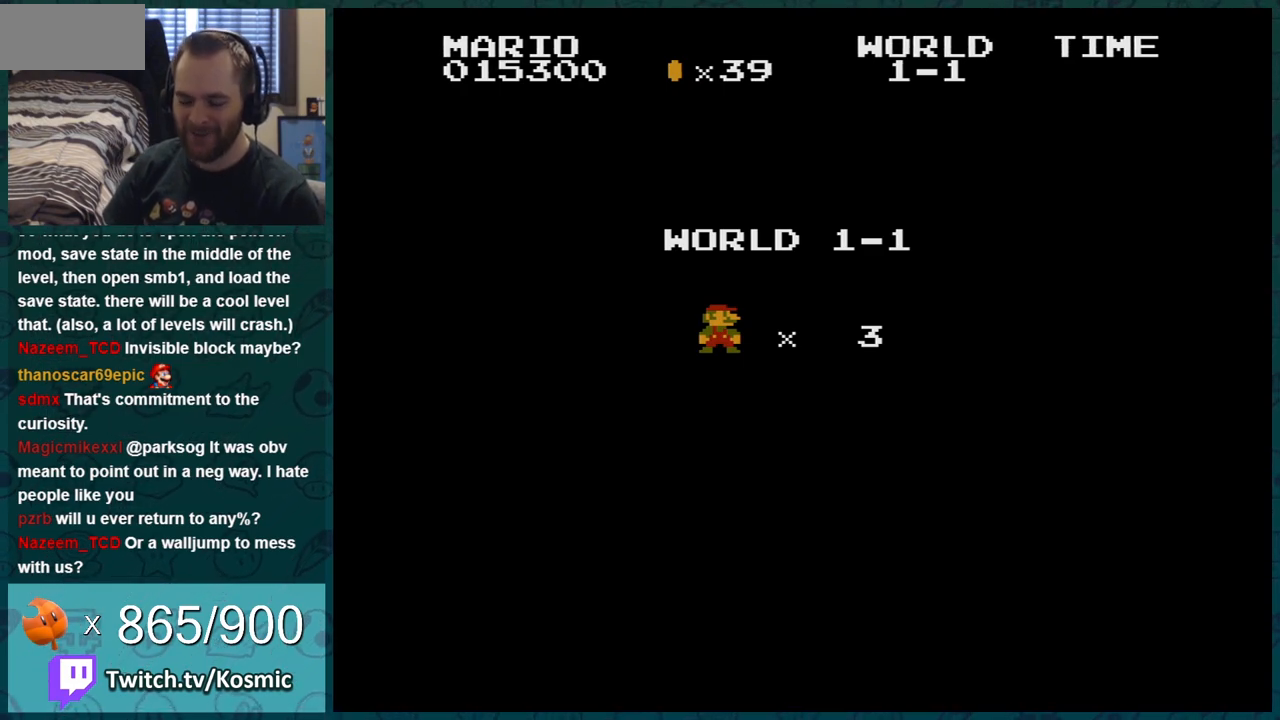
{"buttons": ["B"], "events": []}
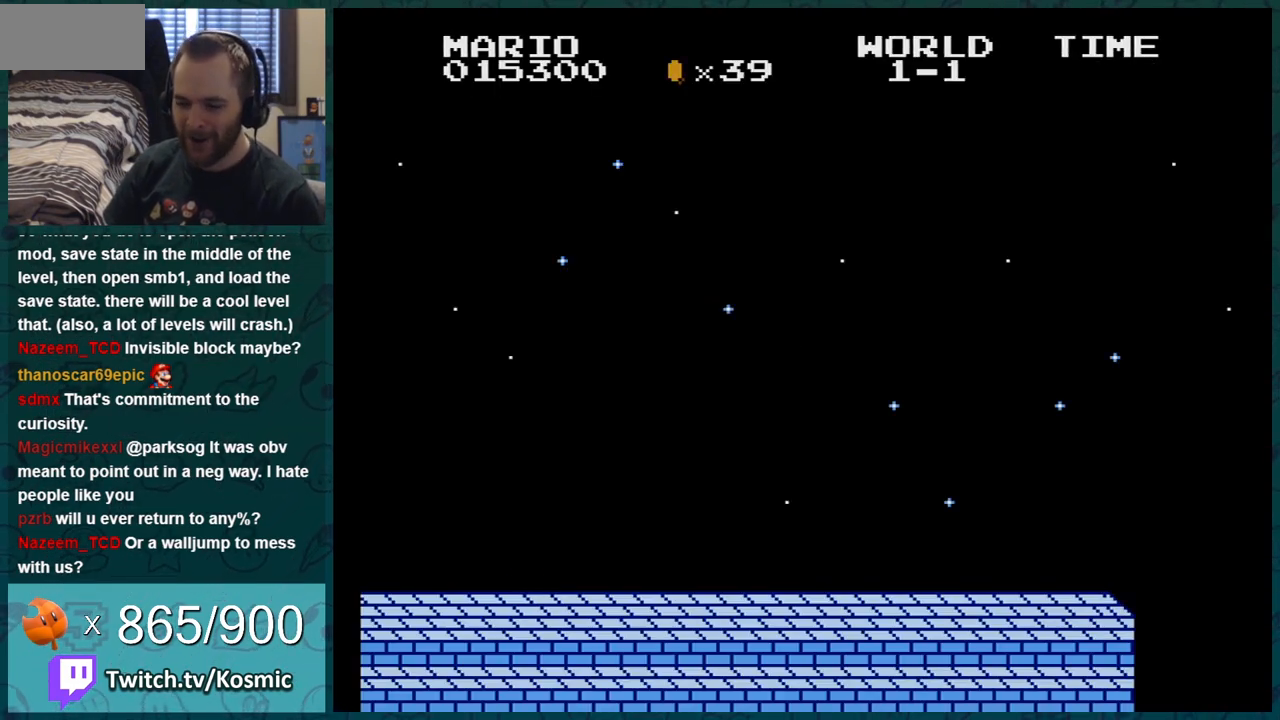
{"buttons": ["A", "B"], "events": [[100, "B", "up"], [184, "DPAD_RIGHT", "down"], [250, "B", "down"], [400, "A", "down"], [434, "DPAD_RIGHT", "up"]]}
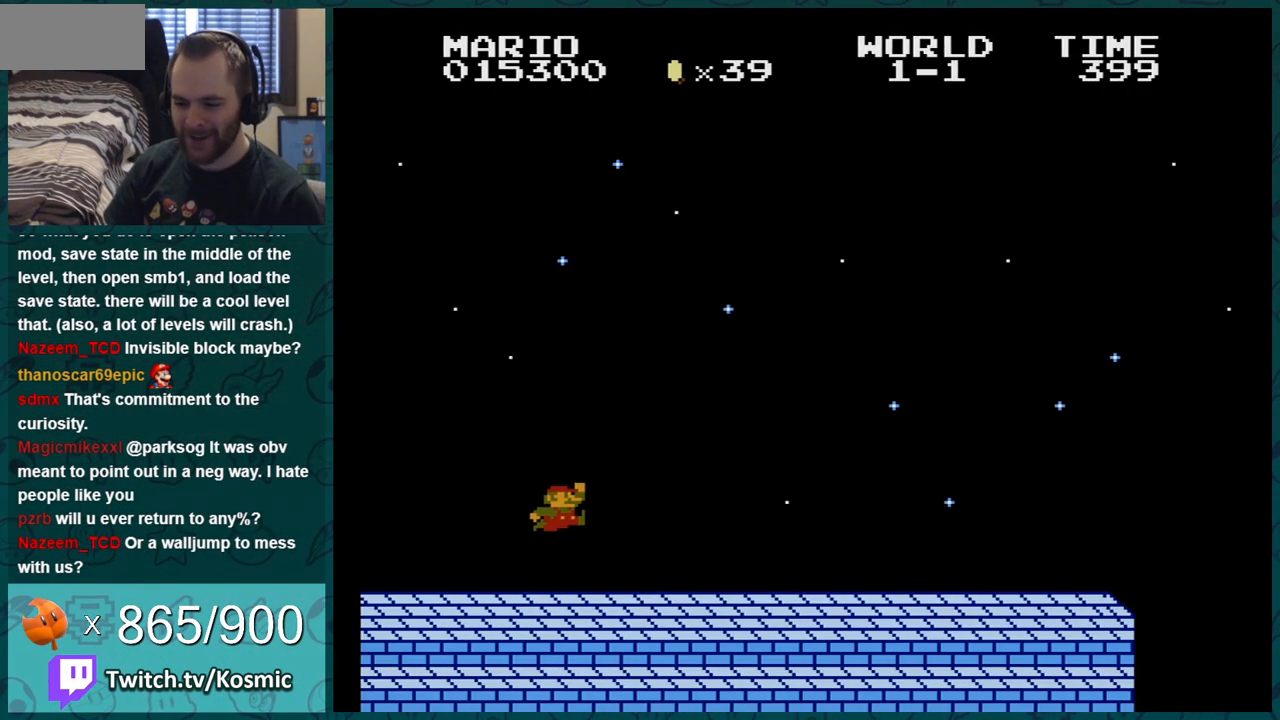
{"buttons": ["B", "DPAD_RIGHT"], "events": [[34, "A", "up"], [184, "A", "down"], [284, "A", "up"], [434, "DPAD_RIGHT", "down"]]}
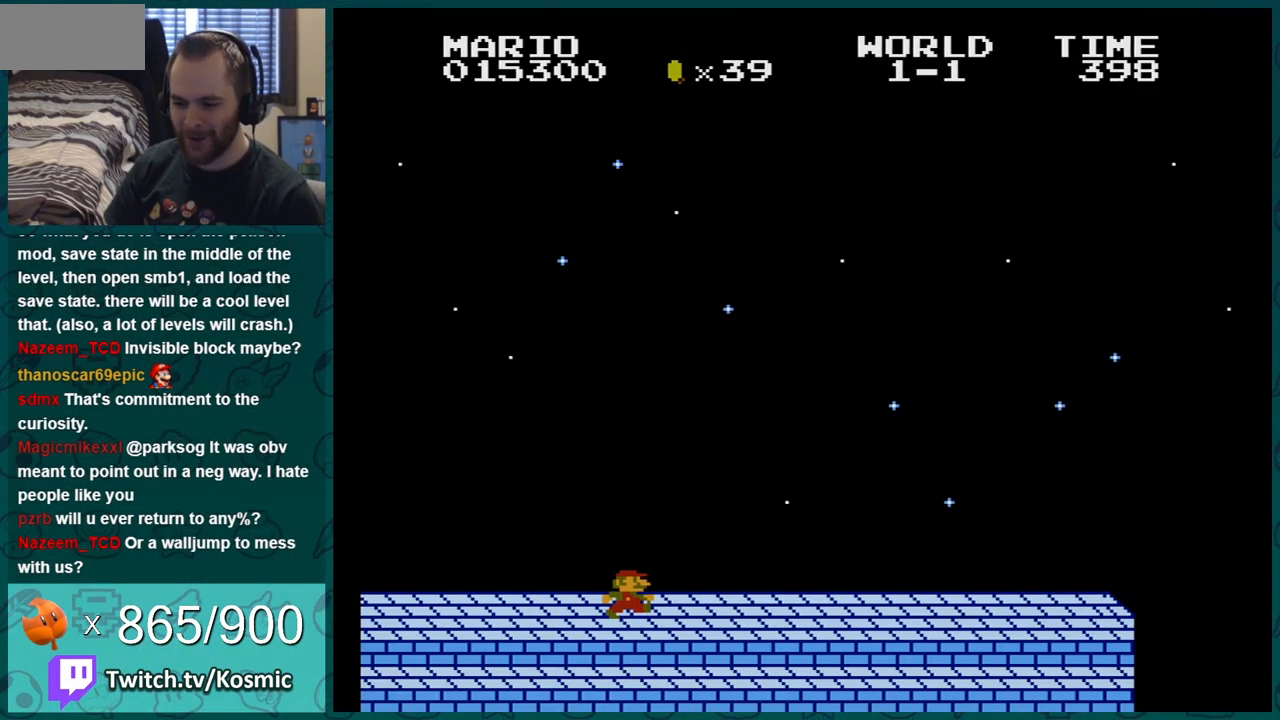
{"buttons": ["B", "DPAD_RIGHT"], "events": []}
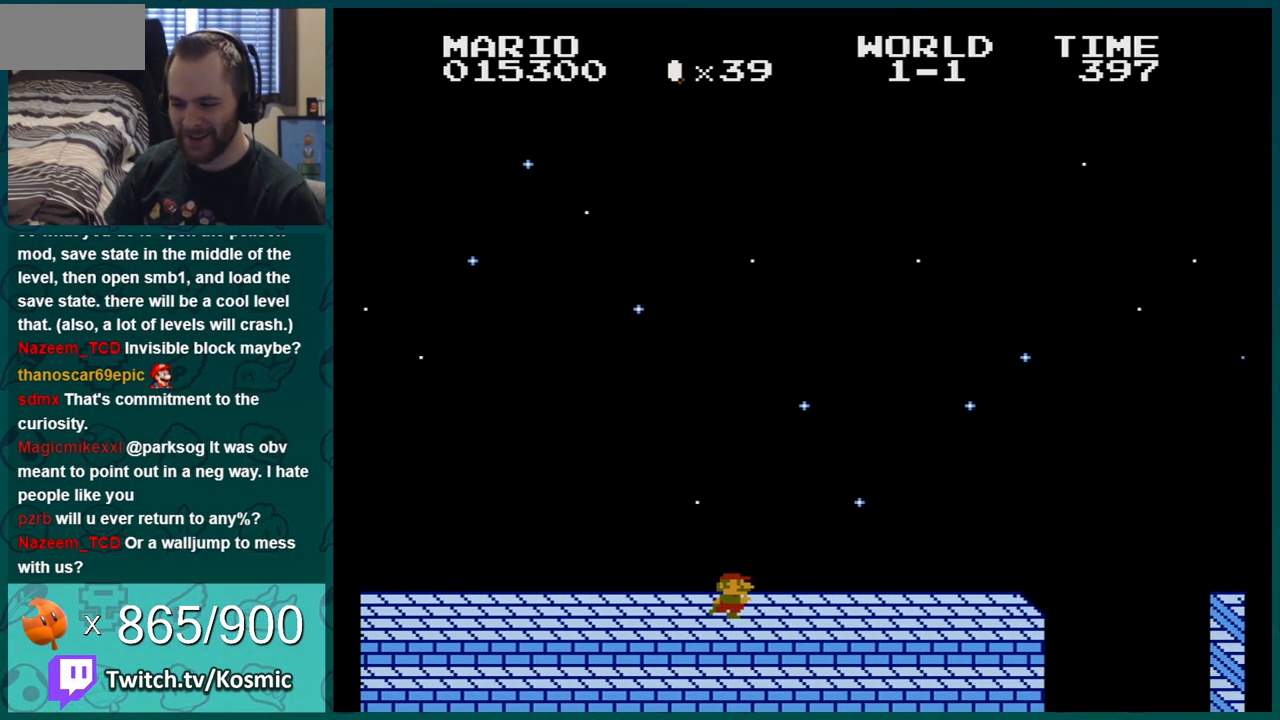
{"buttons": ["A", "B", "DPAD_RIGHT"], "events": [[501, "A", "down"]]}
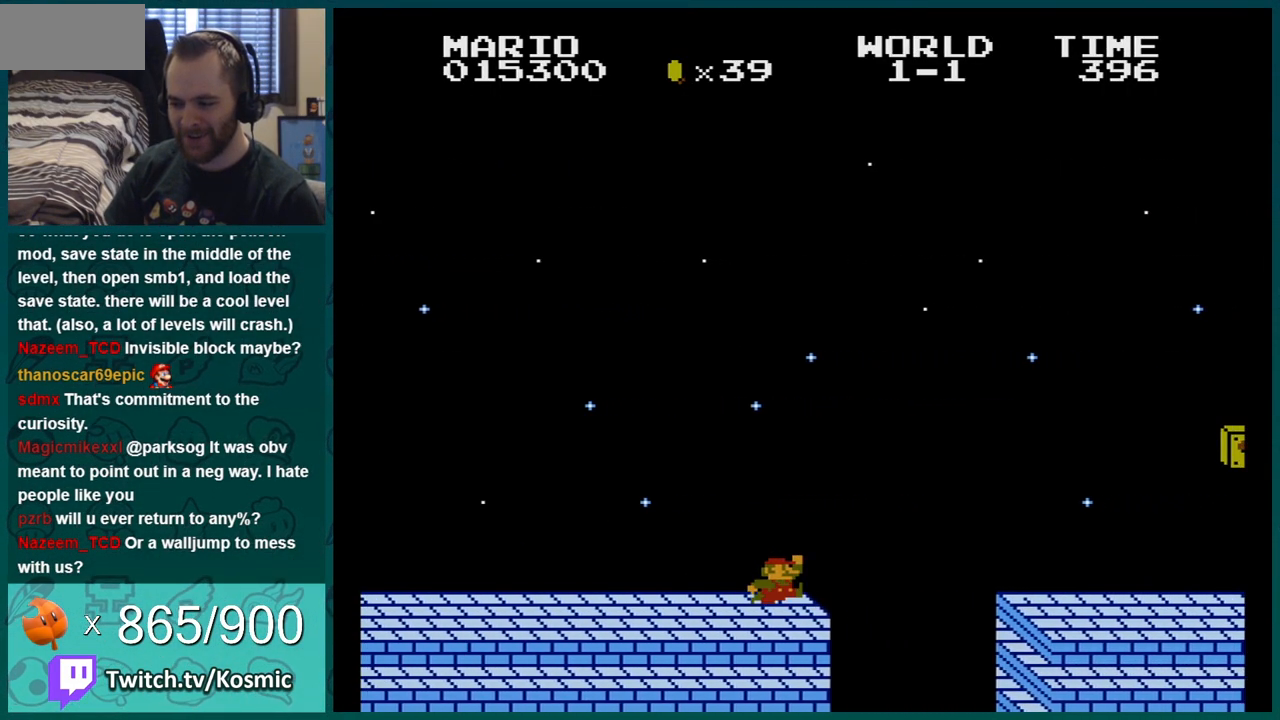
{"buttons": ["B", "DPAD_RIGHT"], "events": [[184, "A", "up"]]}
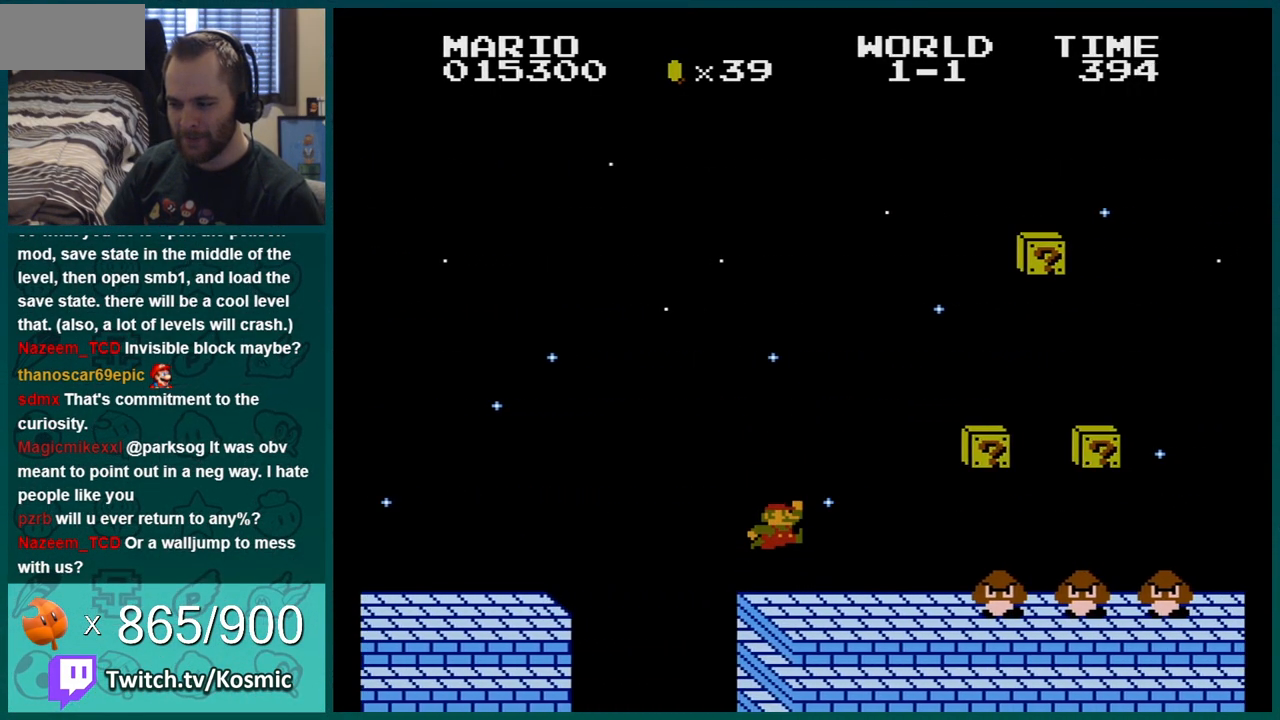
{"buttons": ["B", "DPAD_LEFT"], "events": [[34, "DPAD_RIGHT", "up"], [101, "DPAD_LEFT", "down"], [117, "A", "down"], [217, "DPAD_LEFT", "up"], [434, "A", "up"], [434, "DPAD_LEFT", "down"]]}
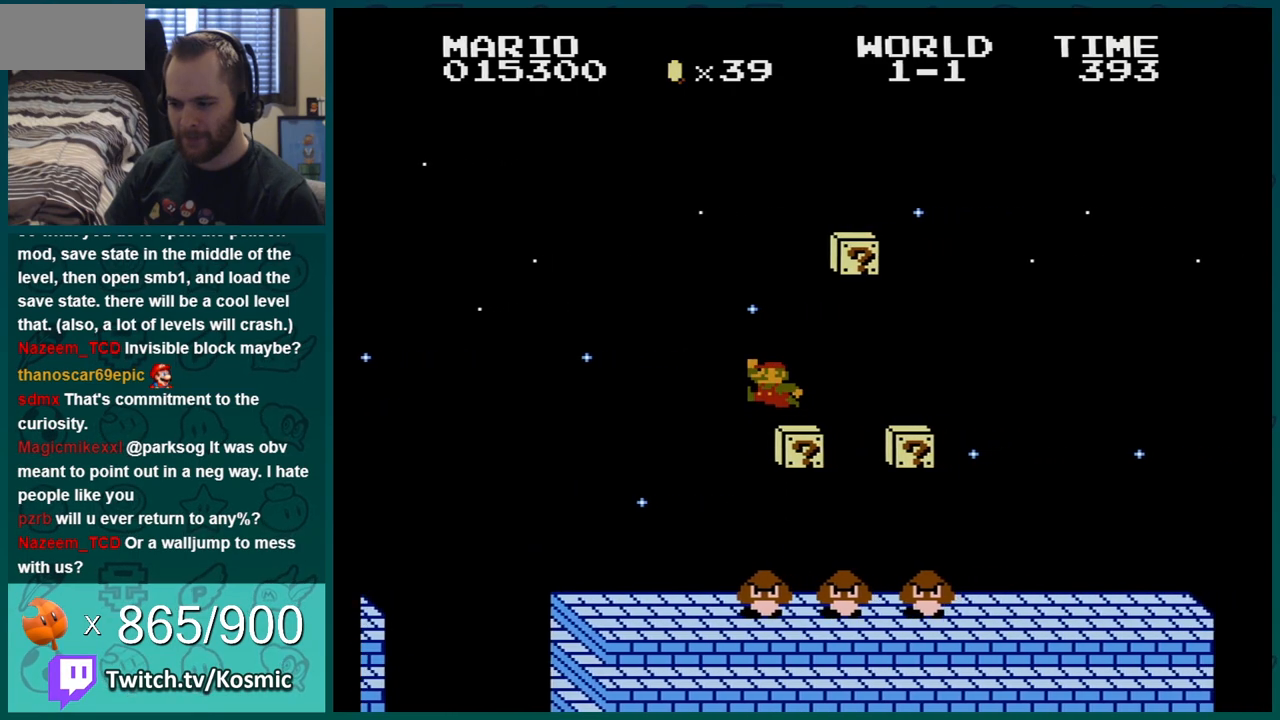
{"buttons": ["A", "B", "DPAD_RIGHT"], "events": [[67, "DPAD_LEFT", "up"], [284, "DPAD_RIGHT", "down"], [484, "A", "down"]]}
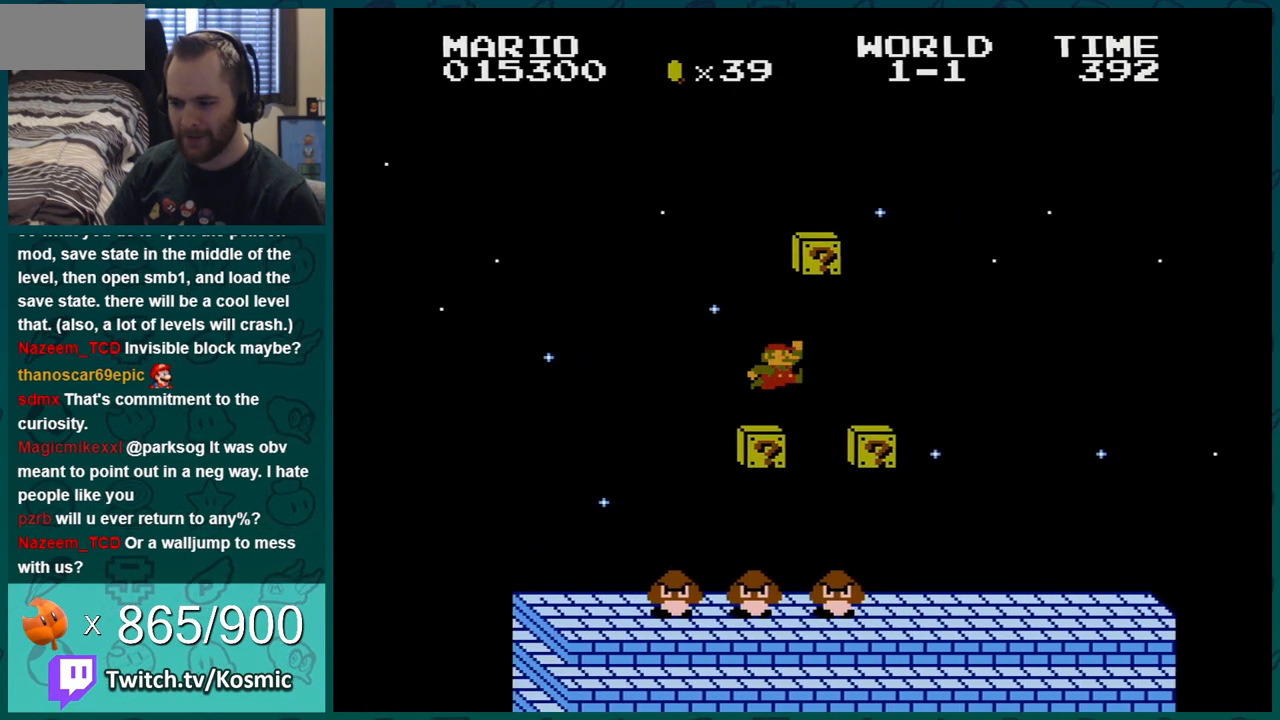
{"buttons": ["B"], "events": [[133, "DPAD_RIGHT", "up"], [167, "DPAD_LEFT", "down"], [200, "A", "up"], [417, "DPAD_LEFT", "up"]]}
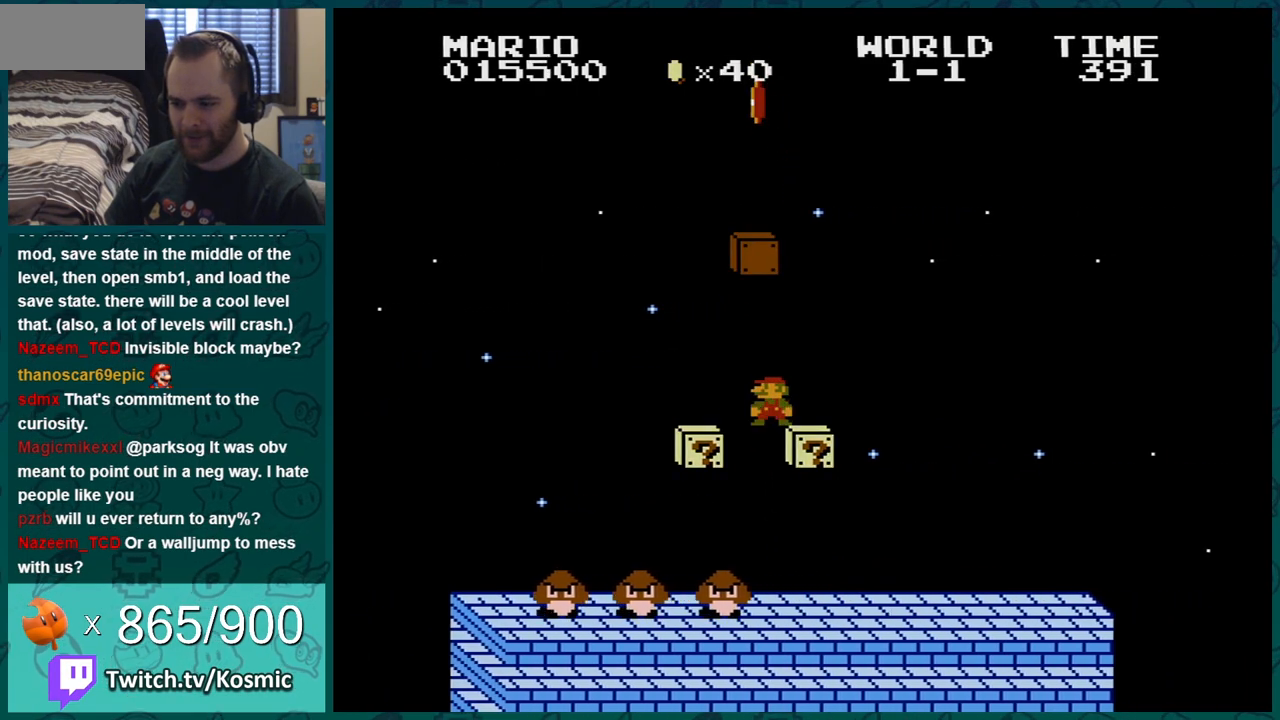
{"buttons": ["B"], "events": [[167, "DPAD_LEFT", "down"], [351, "DPAD_LEFT", "up"]]}
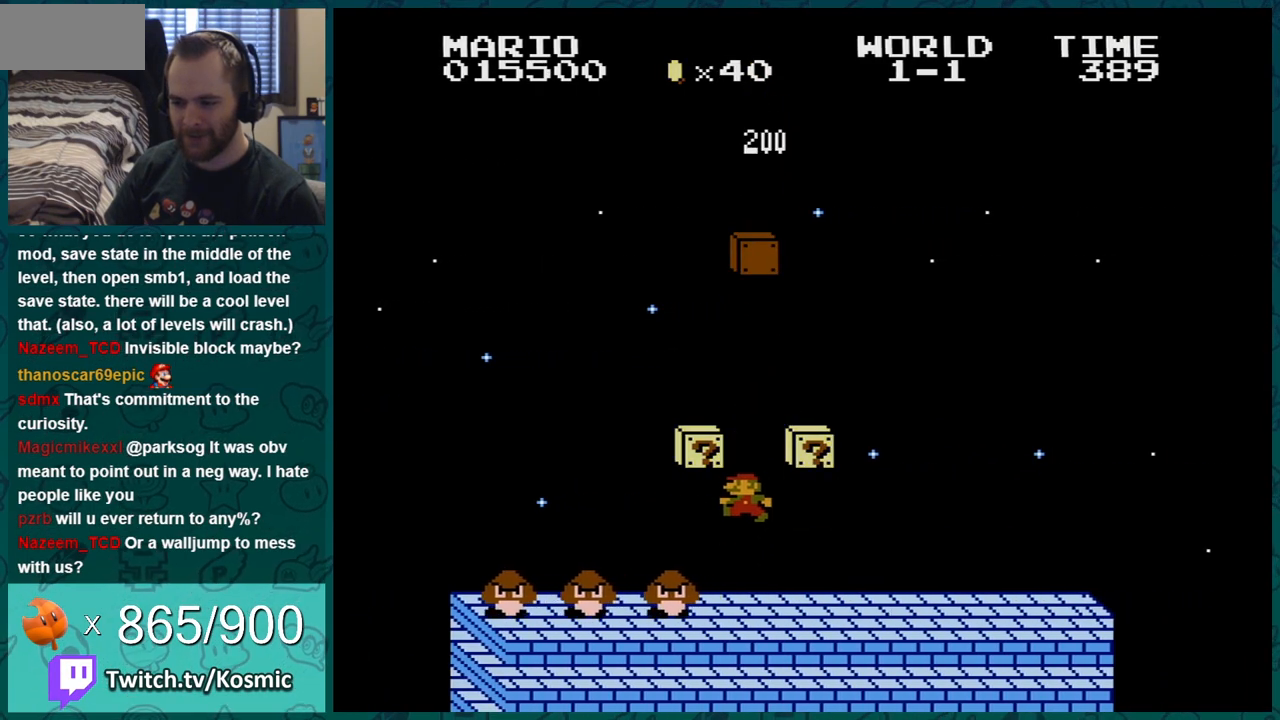
{"buttons": ["B", "DPAD_RIGHT"], "events": [[217, "DPAD_LEFT", "down"], [350, "A", "down"], [384, "DPAD_LEFT", "up"], [450, "DPAD_RIGHT", "down"], [500, "A", "up"]]}
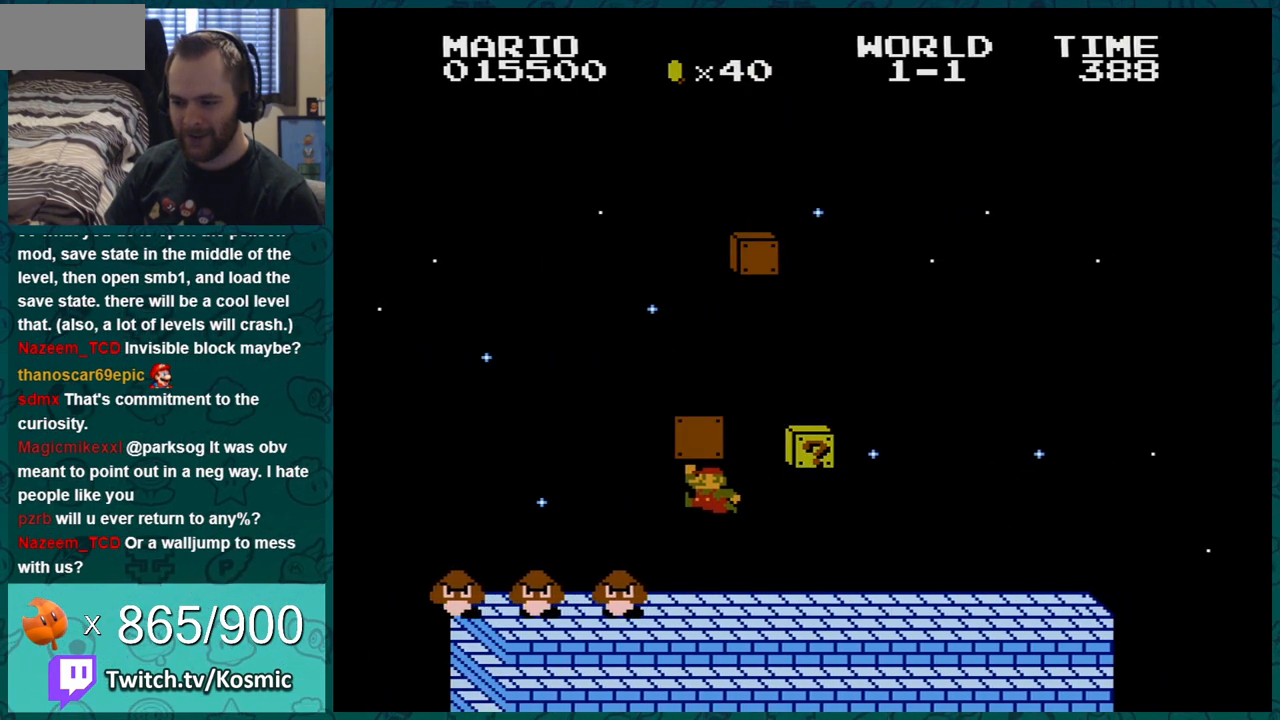
{"buttons": ["A", "B", "DPAD_LEFT"], "events": [[167, "DPAD_RIGHT", "up"], [234, "DPAD_RIGHT", "down"], [351, "A", "down"], [434, "DPAD_RIGHT", "up"], [484, "DPAD_LEFT", "down"]]}
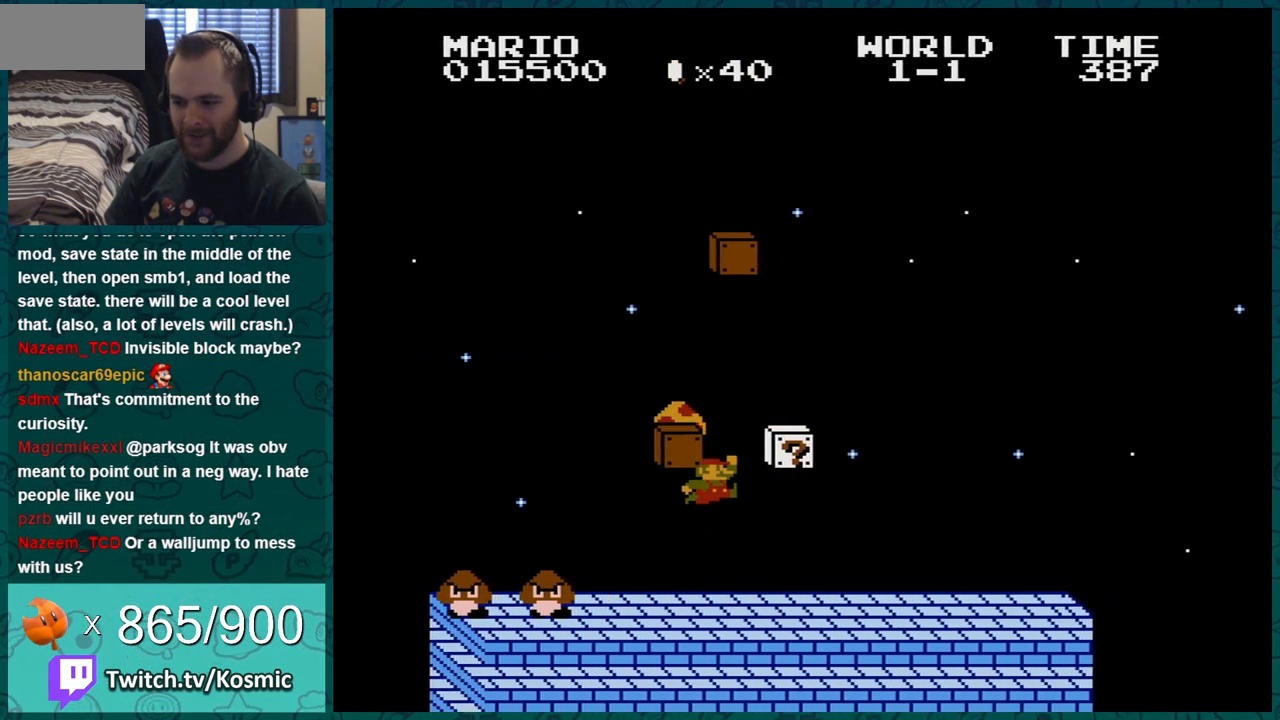
{"buttons": ["B"], "events": [[217, "A", "up"], [283, "DPAD_LEFT", "up"]]}
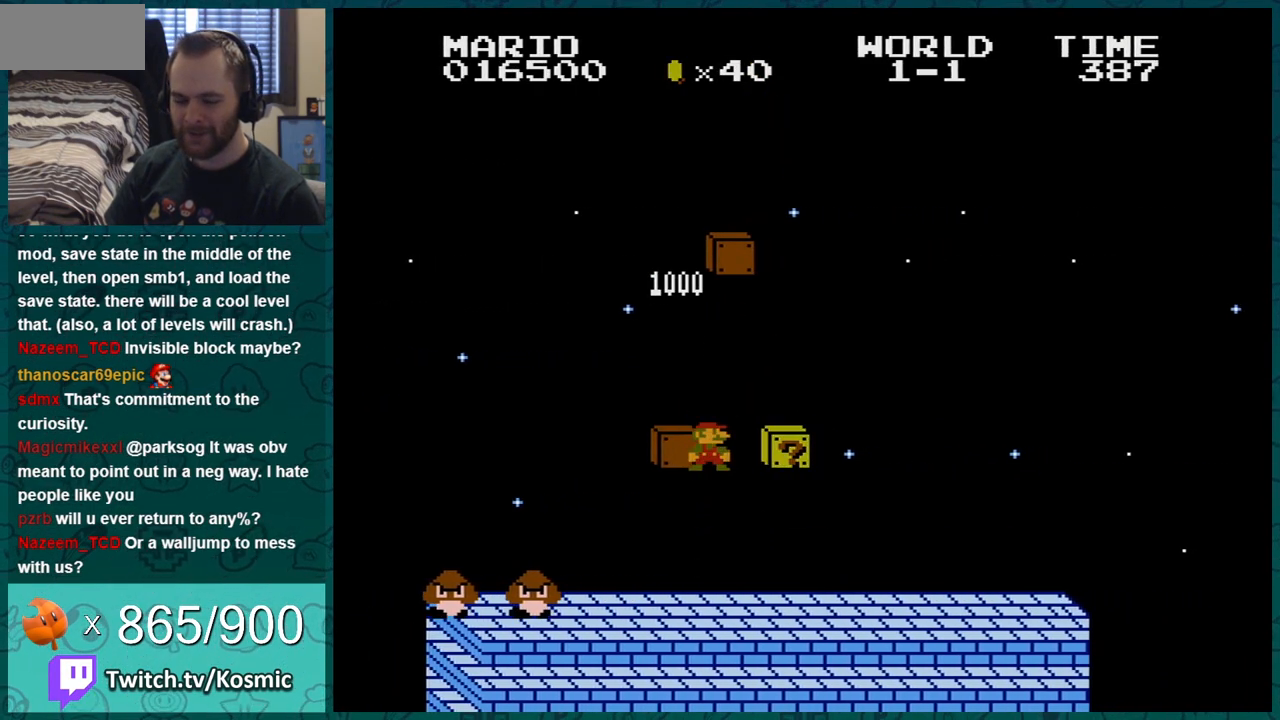
{"buttons": ["A", "B"], "events": [[351, "A", "down"]]}
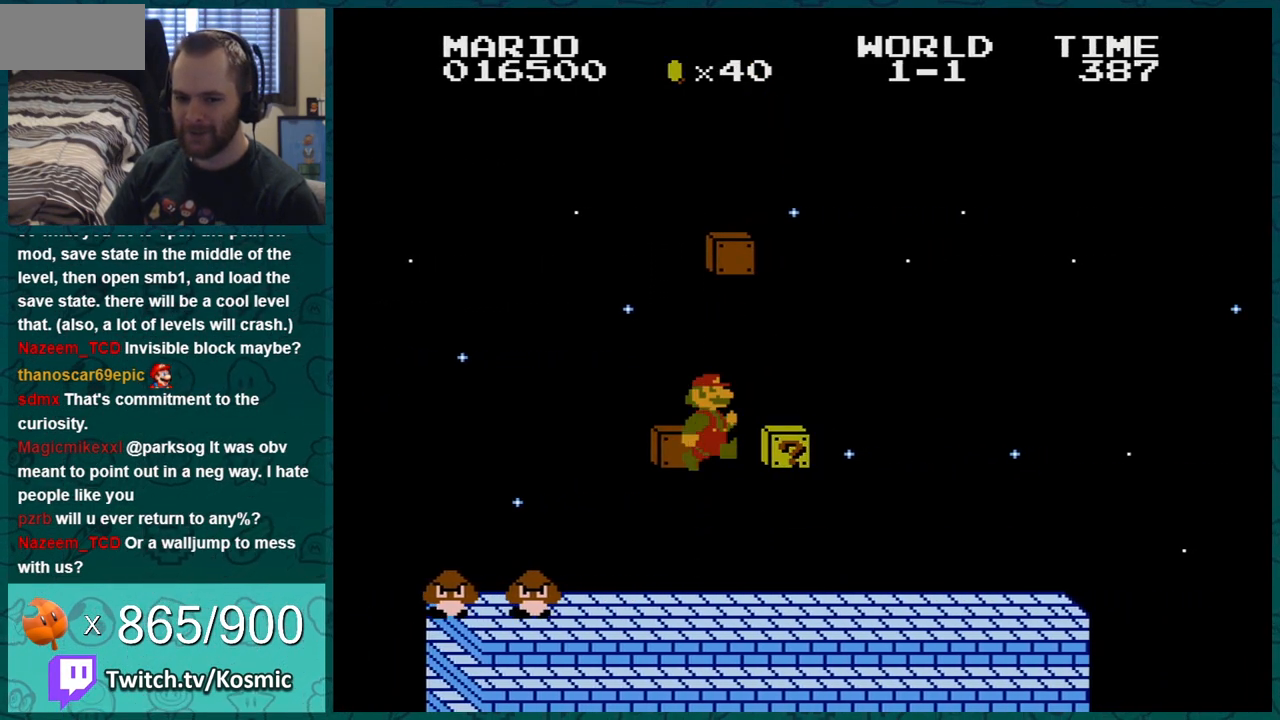
{"buttons": ["B", "DPAD_RIGHT"], "events": [[100, "A", "up"], [384, "DPAD_RIGHT", "down"]]}
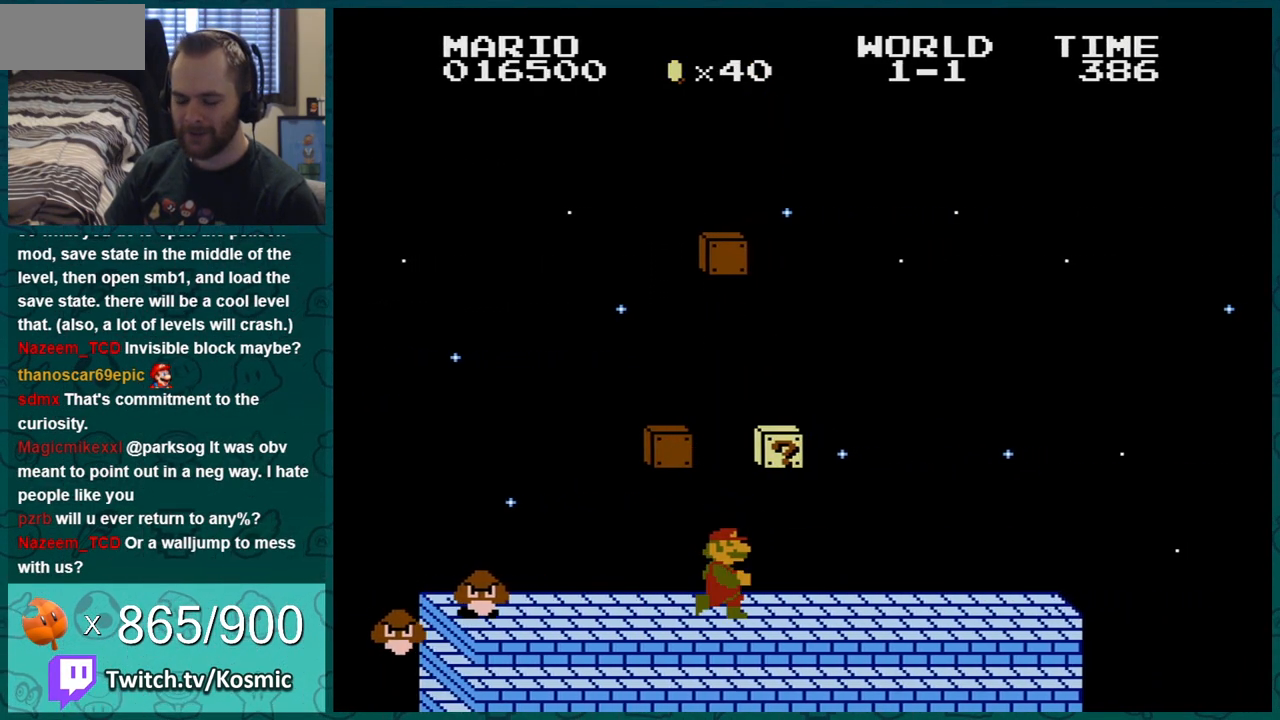
{"buttons": ["B"], "events": [[501, "DPAD_RIGHT", "up"]]}
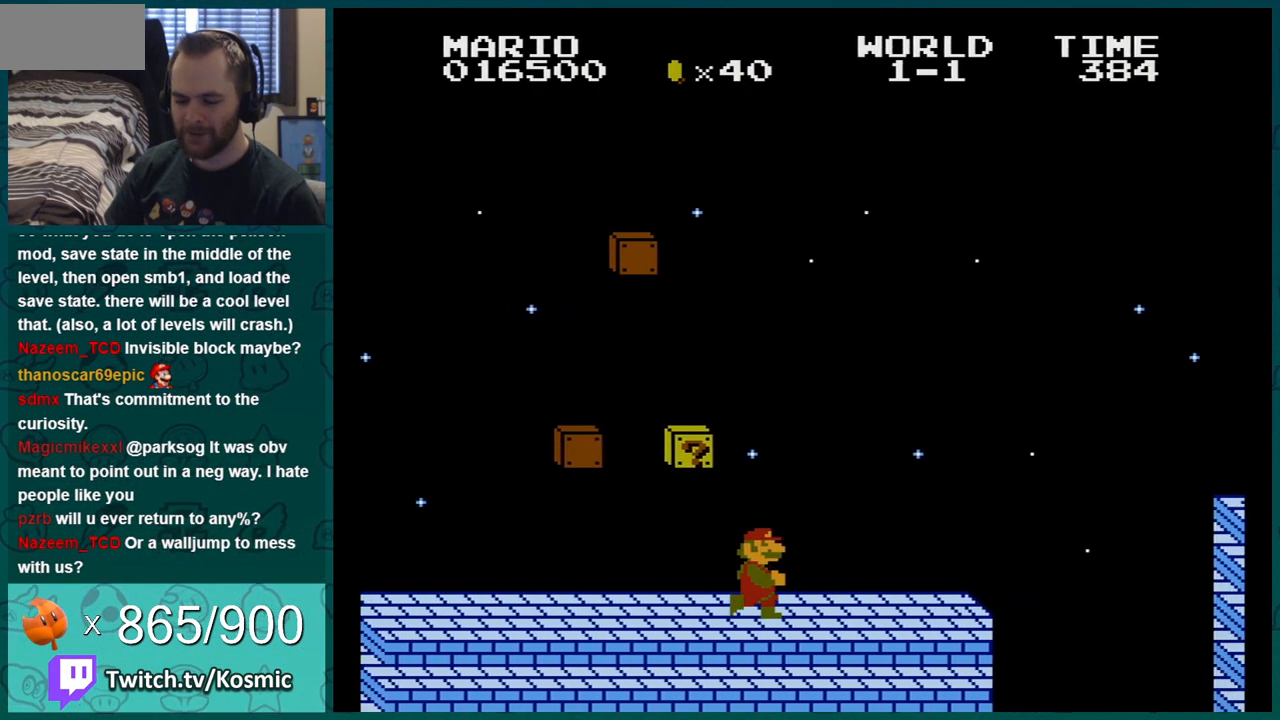
{"buttons": ["A", "B"], "events": [[33, "DPAD_LEFT", "down"], [183, "DPAD_LEFT", "up"], [467, "A", "down"]]}
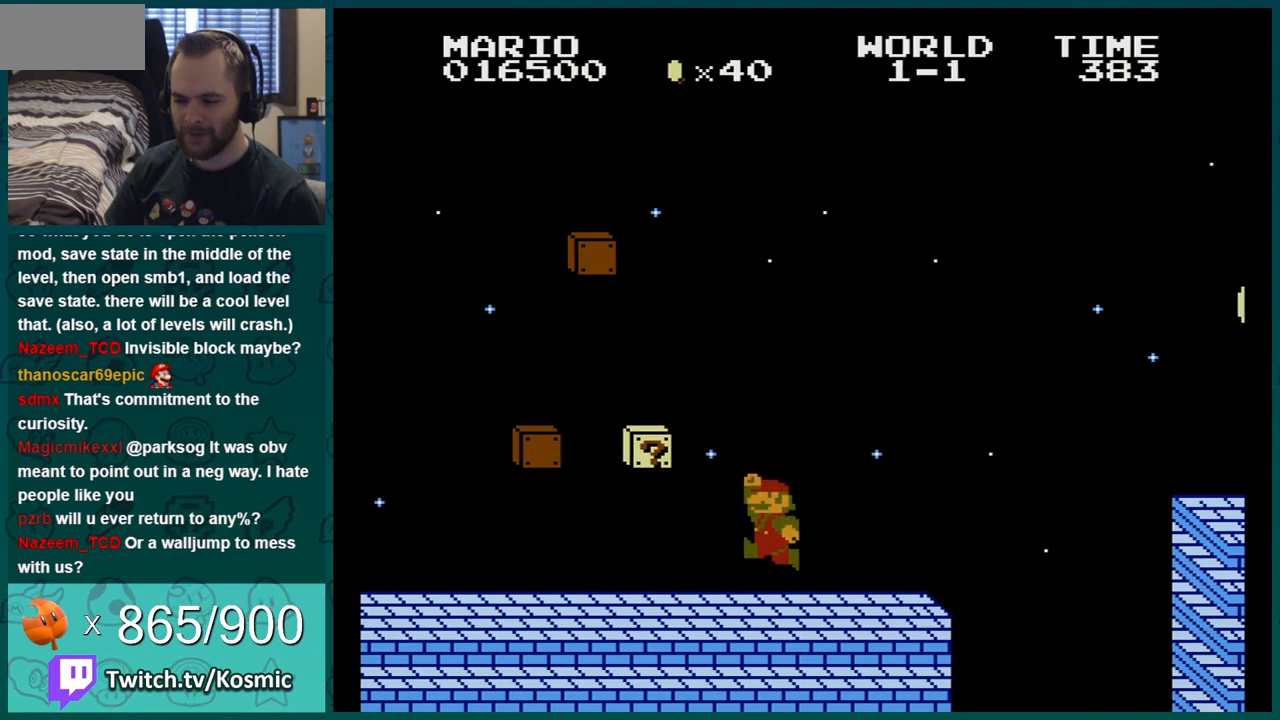
{"buttons": ["B"], "events": [[67, "A", "up"], [217, "A", "down"], [384, "A", "up"]]}
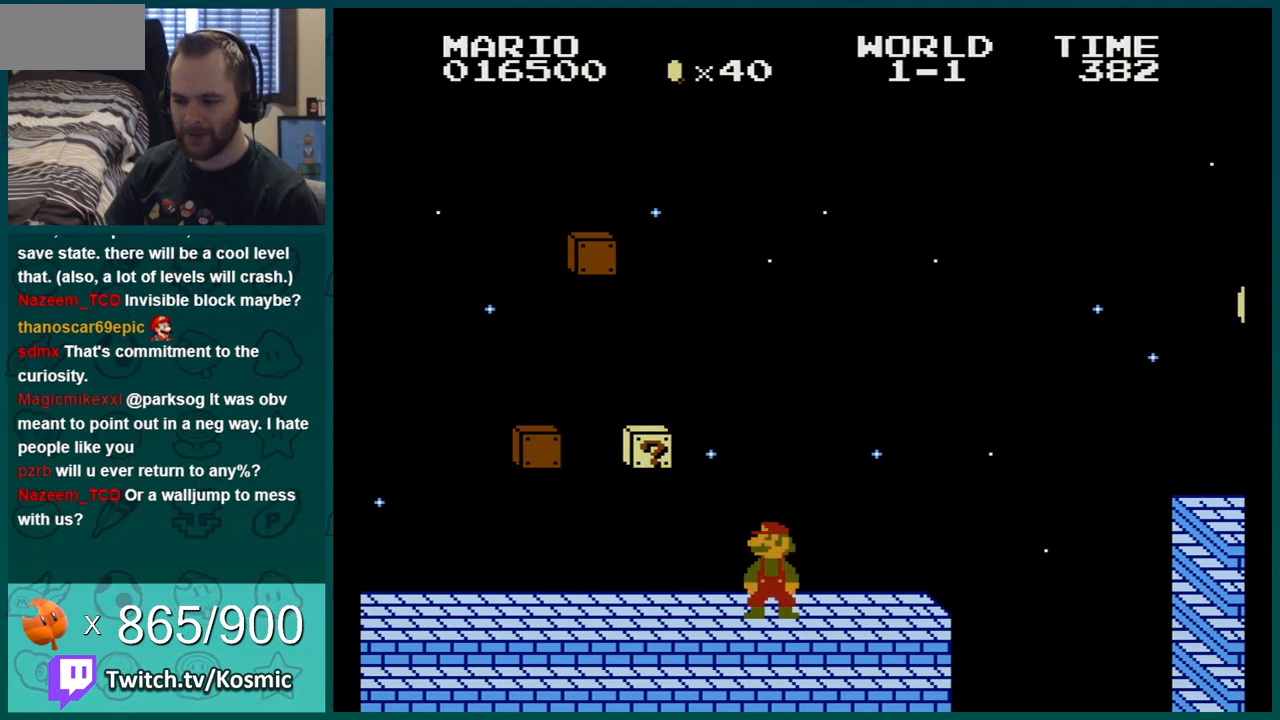
{"buttons": [], "events": [[150, "B", "up"], [217, "DPAD_RIGHT", "down"], [300, "DPAD_RIGHT", "up"]]}